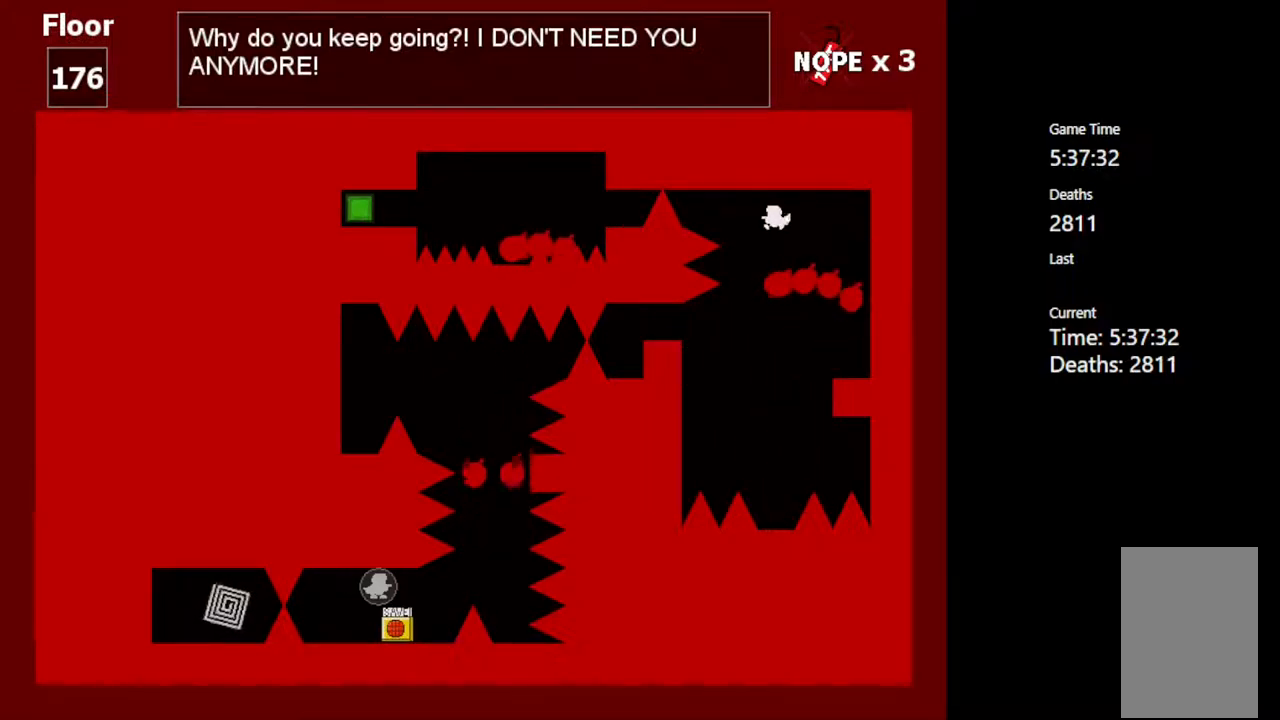
Gameplay with keyboard; each line is a JSON object with the keys held at the frame after it. "events" lists presses ("down") and releases ("up") of "c", "ctrl", "down", "left", "r", "right", "shift_l", "shift_r", "up", "v", "x" and "z" between this image and that frame as [ms after this image, input, new state], when the widget could be followed in between. No other keys are recorded. Mouse input is not recorded.
{"keys": ["right"], "events": [[100, "left", "up"], [500, "right", "down"]]}
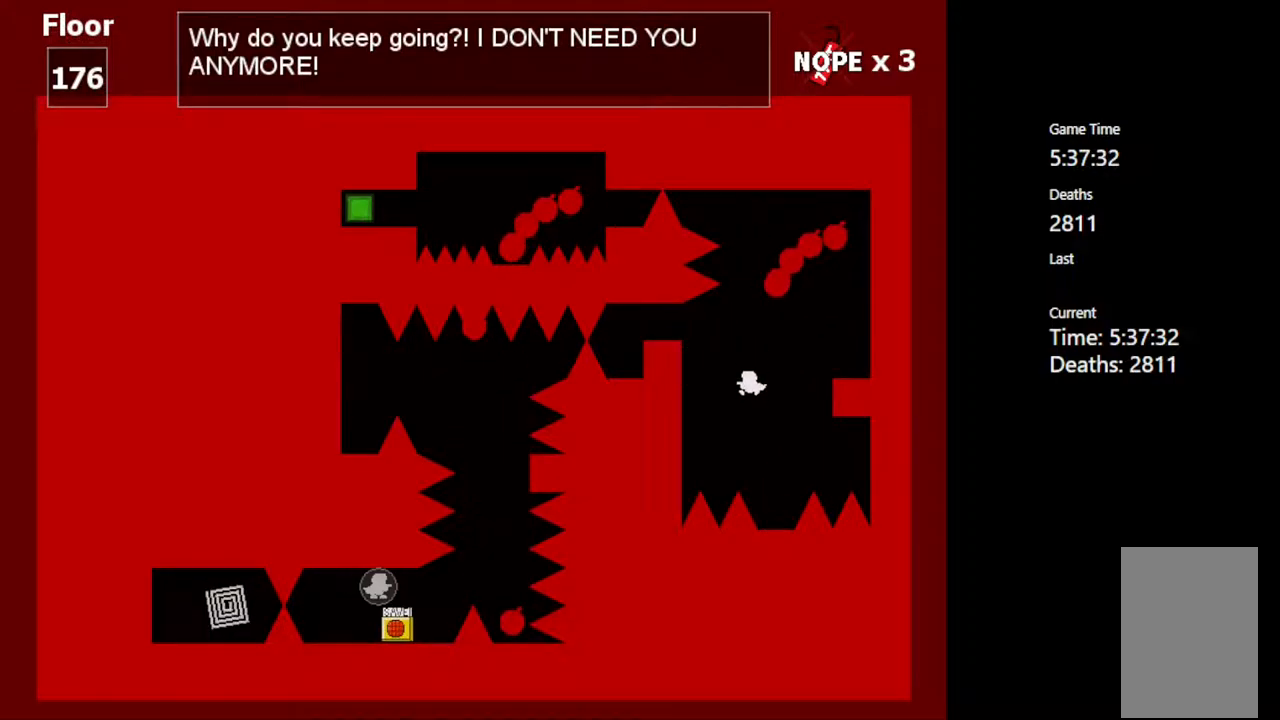
{"keys": [], "events": [[133, "right", "up"]]}
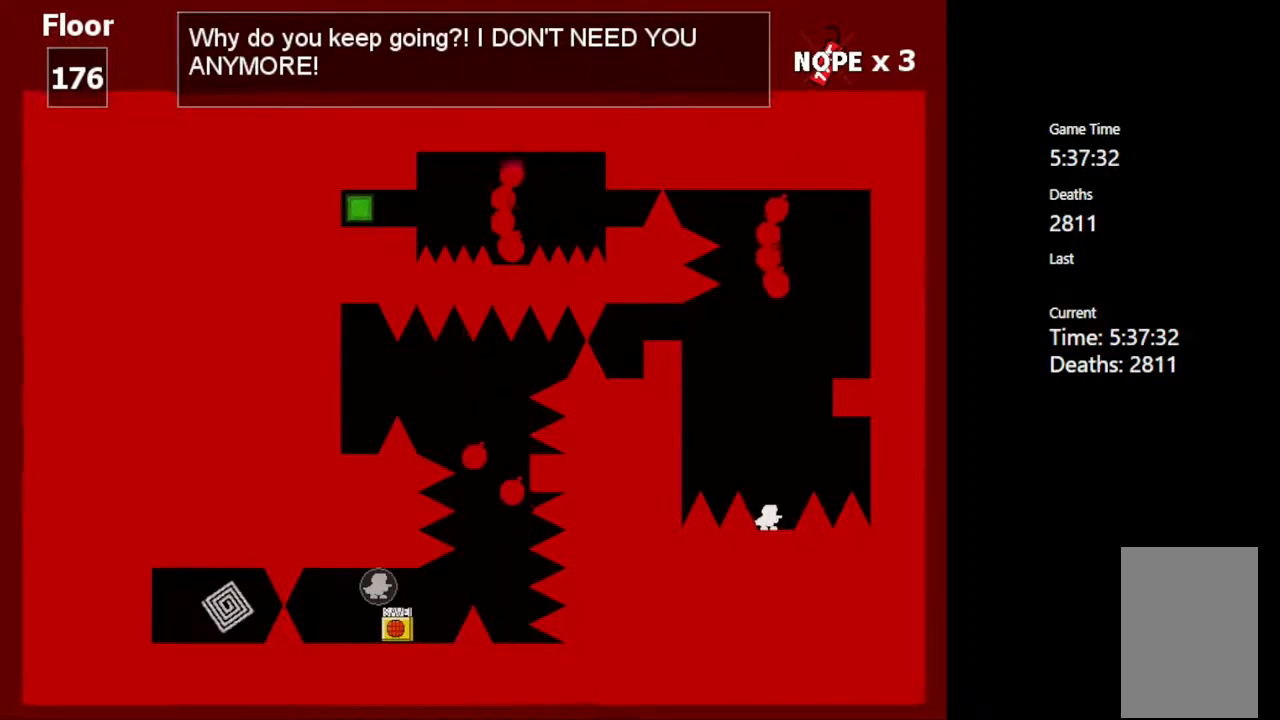
{"keys": ["shift_l"], "events": [[50, "shift_l", "down"], [83, "right", "down"], [267, "right", "up"], [367, "shift_l", "up"], [433, "shift_l", "down"]]}
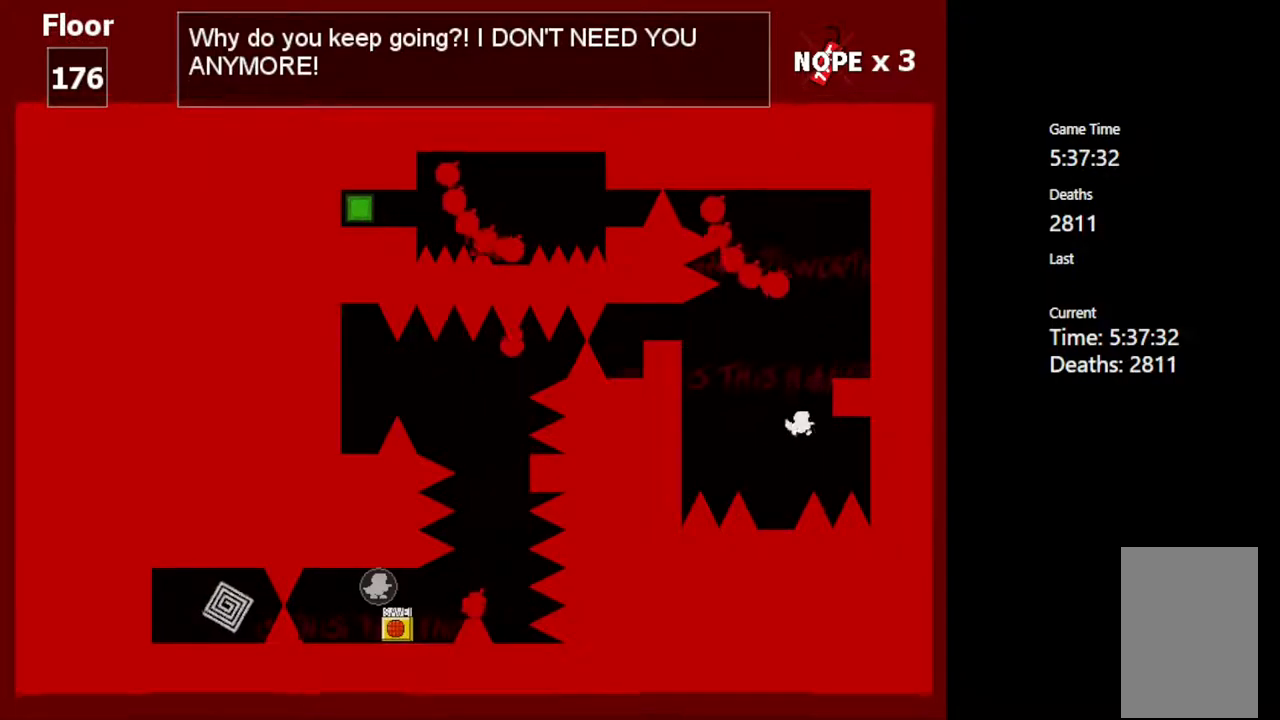
{"keys": [], "events": [[33, "right", "down"], [217, "shift_l", "up"], [333, "right", "up"]]}
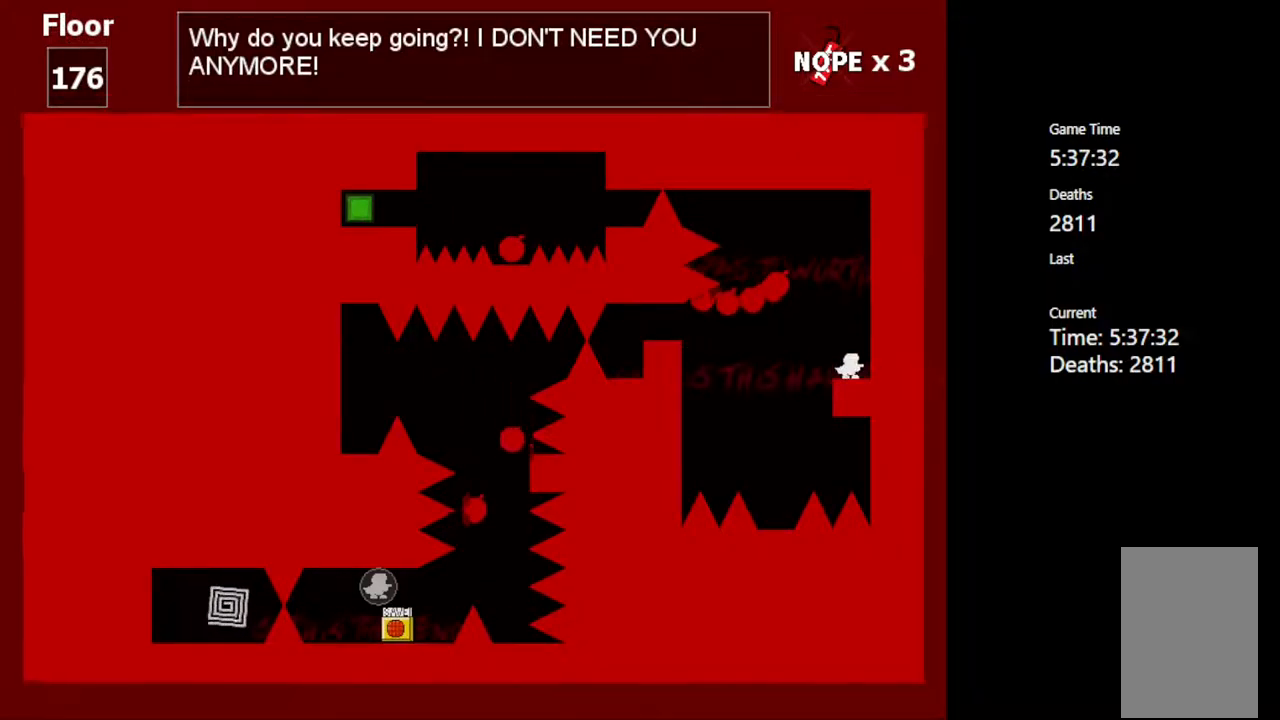
{"keys": ["left", "shift_l"], "events": [[50, "shift_l", "down"], [100, "left", "down"], [233, "left", "up"], [333, "shift_l", "up"], [433, "shift_l", "down"], [450, "left", "down"]]}
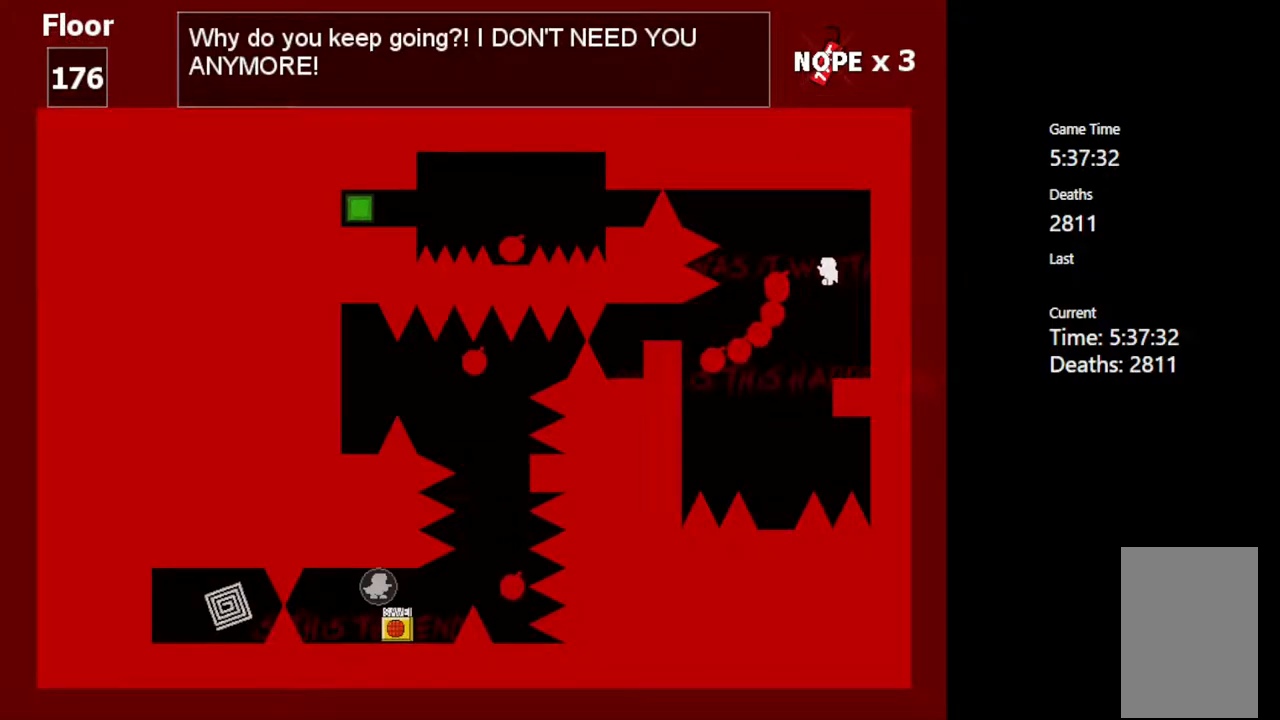
{"keys": [], "events": [[200, "shift_l", "up"], [400, "left", "up"]]}
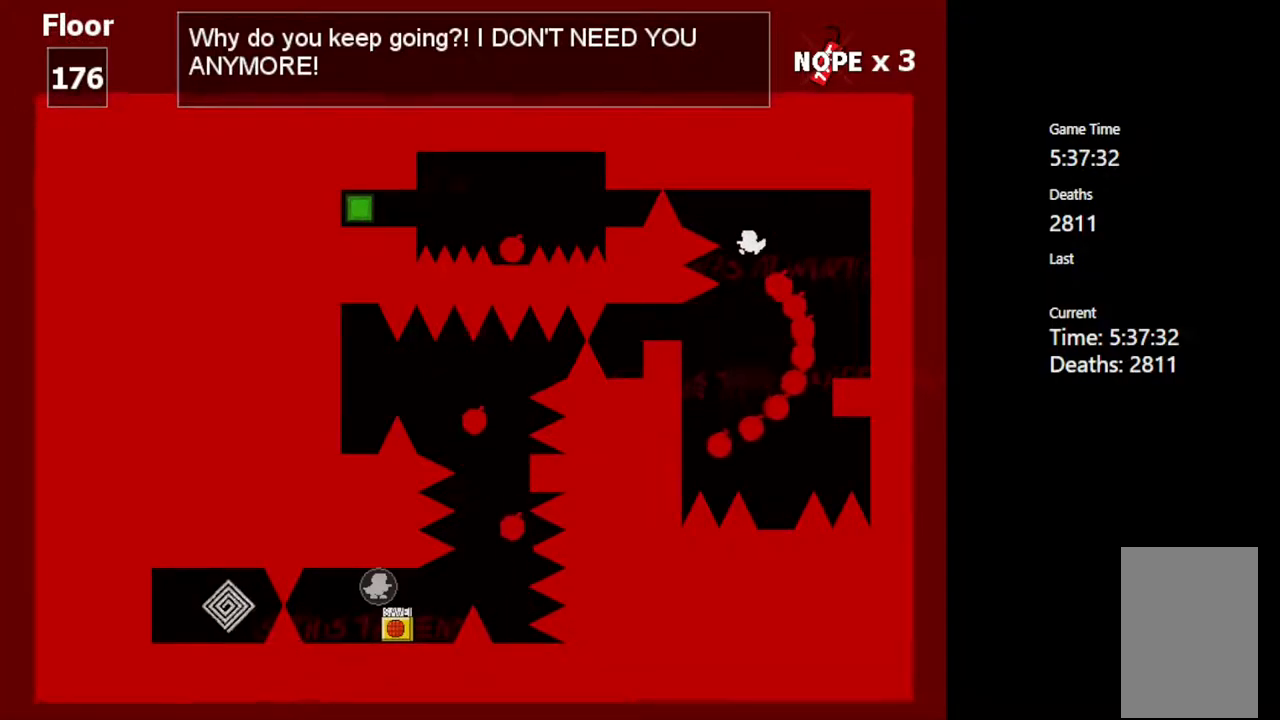
{"keys": ["right"], "events": [[217, "z", "down"], [300, "z", "up"], [467, "right", "down"]]}
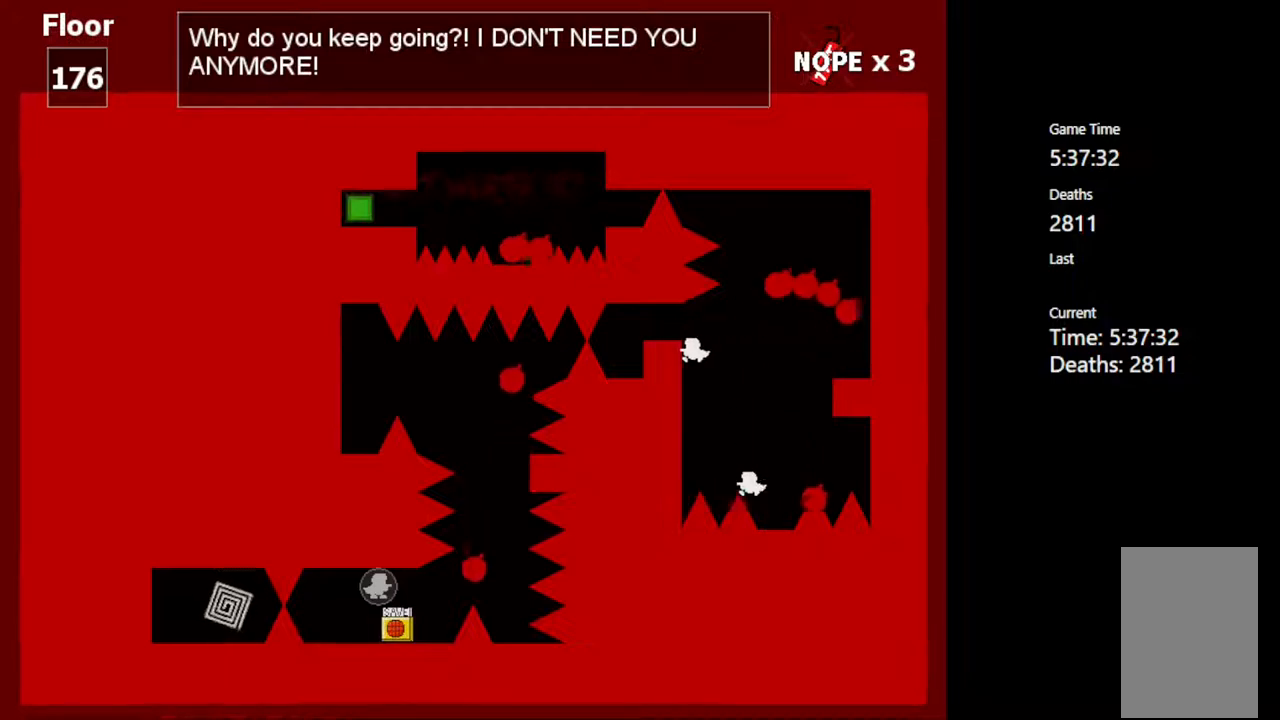
{"keys": [], "events": [[33, "right", "up"], [150, "shift_l", "down"], [200, "left", "down"], [383, "shift_l", "up"], [483, "left", "up"]]}
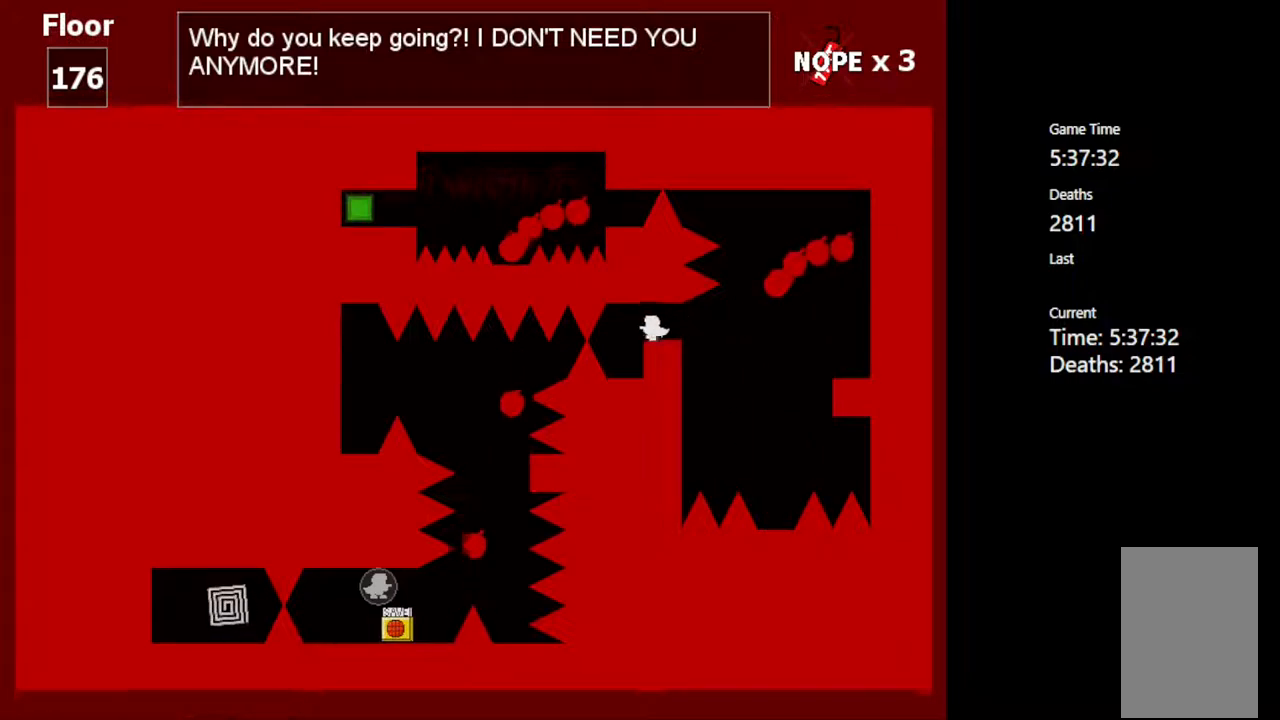
{"keys": ["left"], "events": [[433, "left", "down"]]}
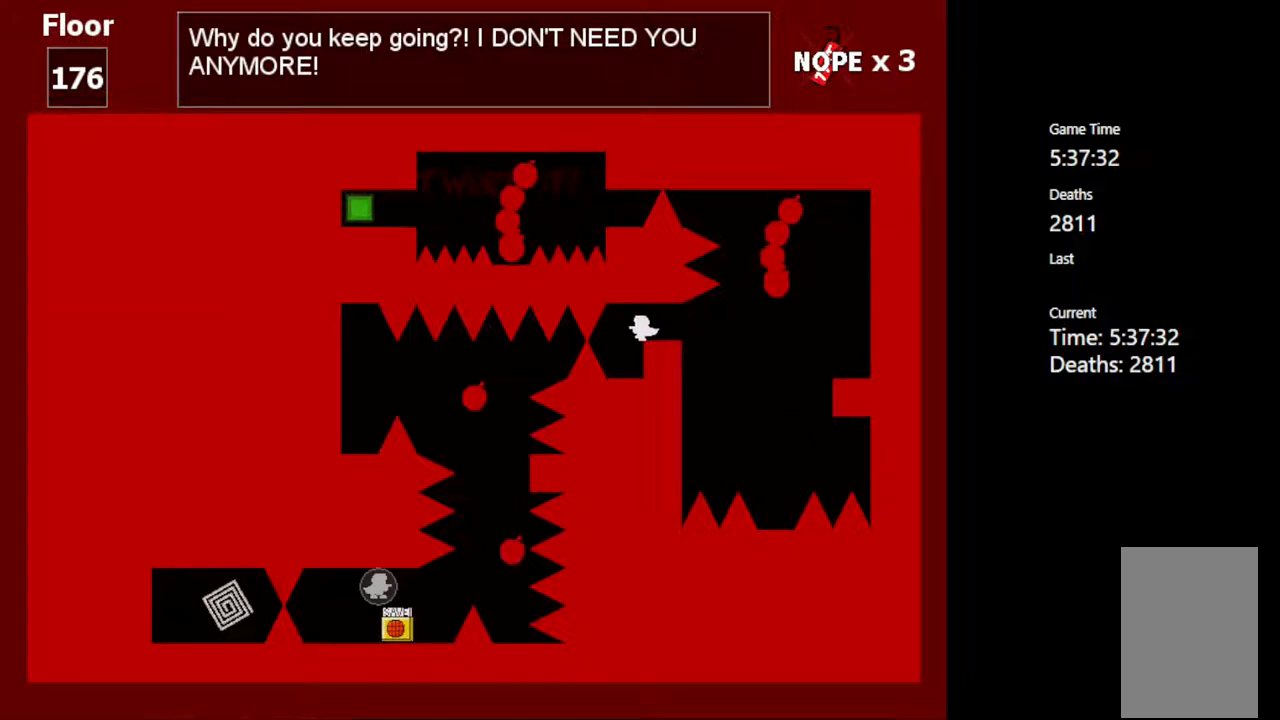
{"keys": [], "events": [[83, "left", "up"]]}
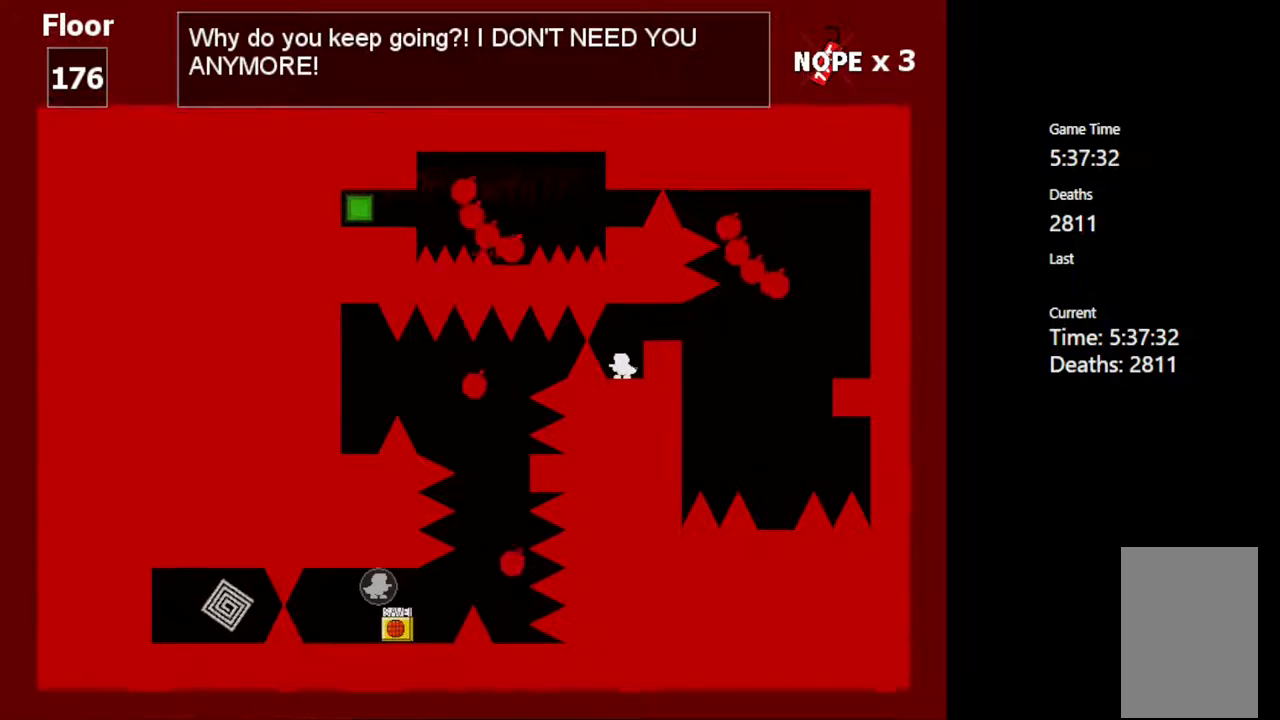
{"keys": [], "events": []}
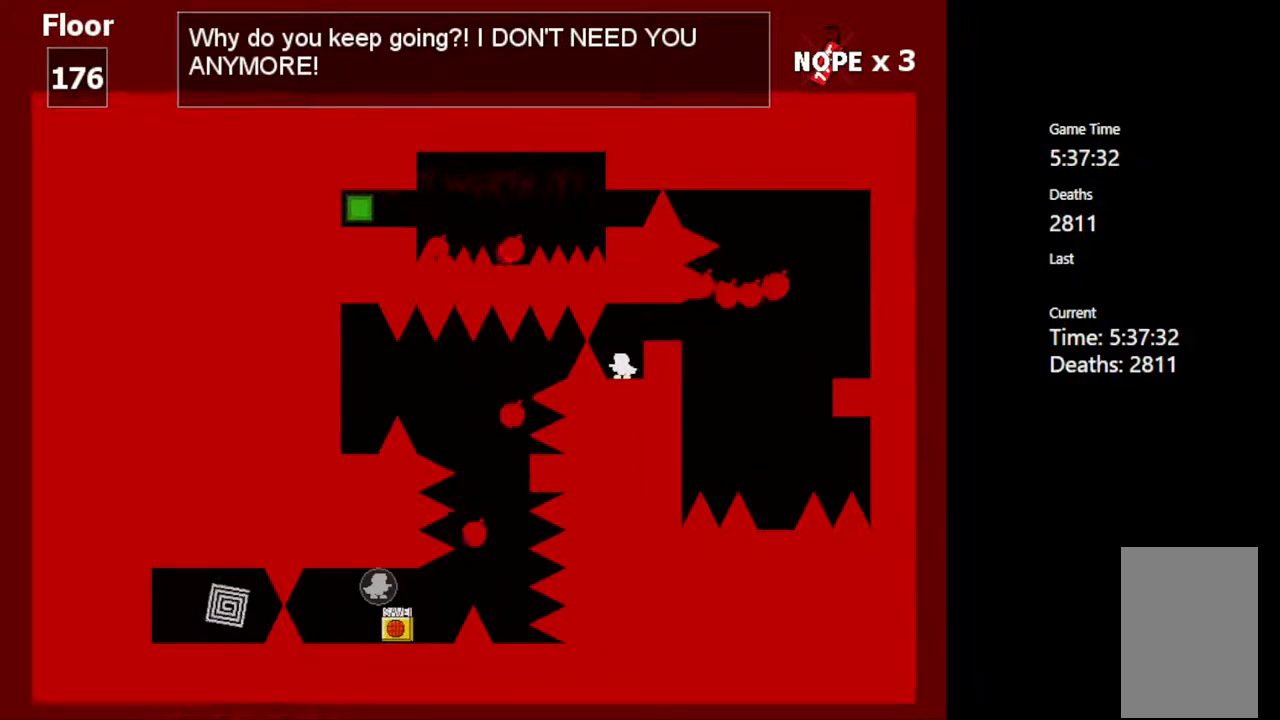
{"keys": [], "events": []}
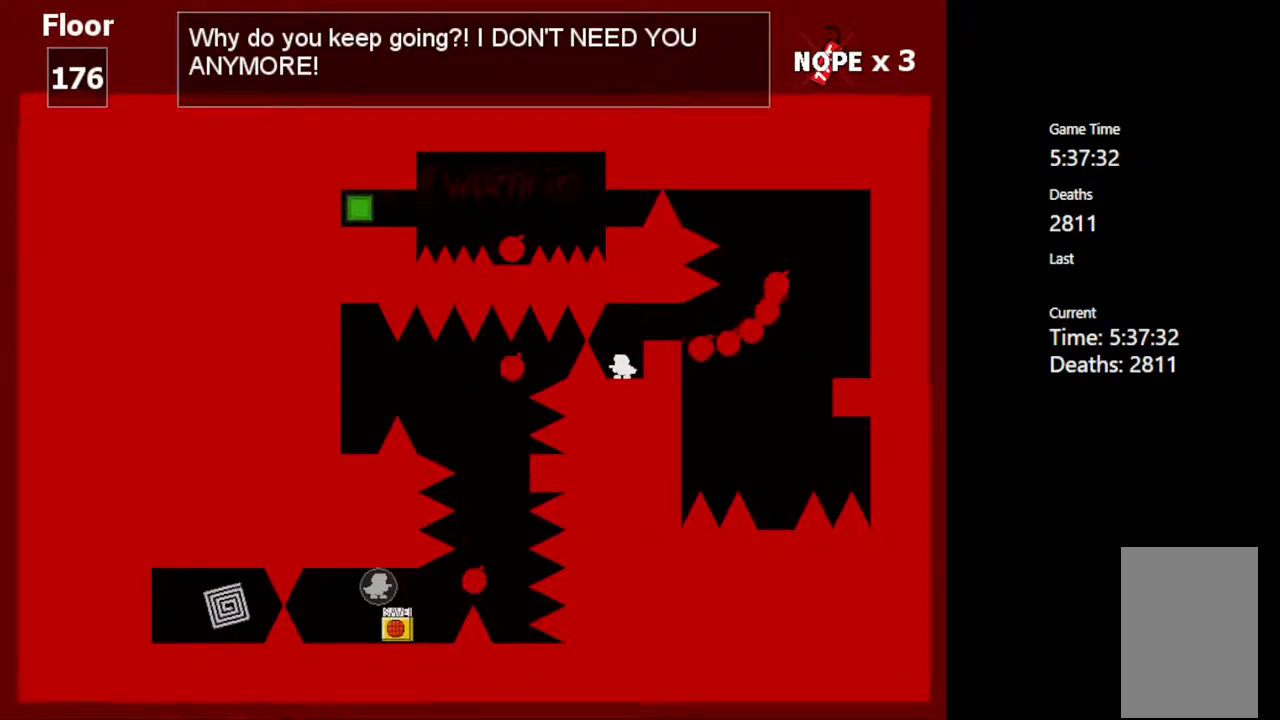
{"keys": [], "events": []}
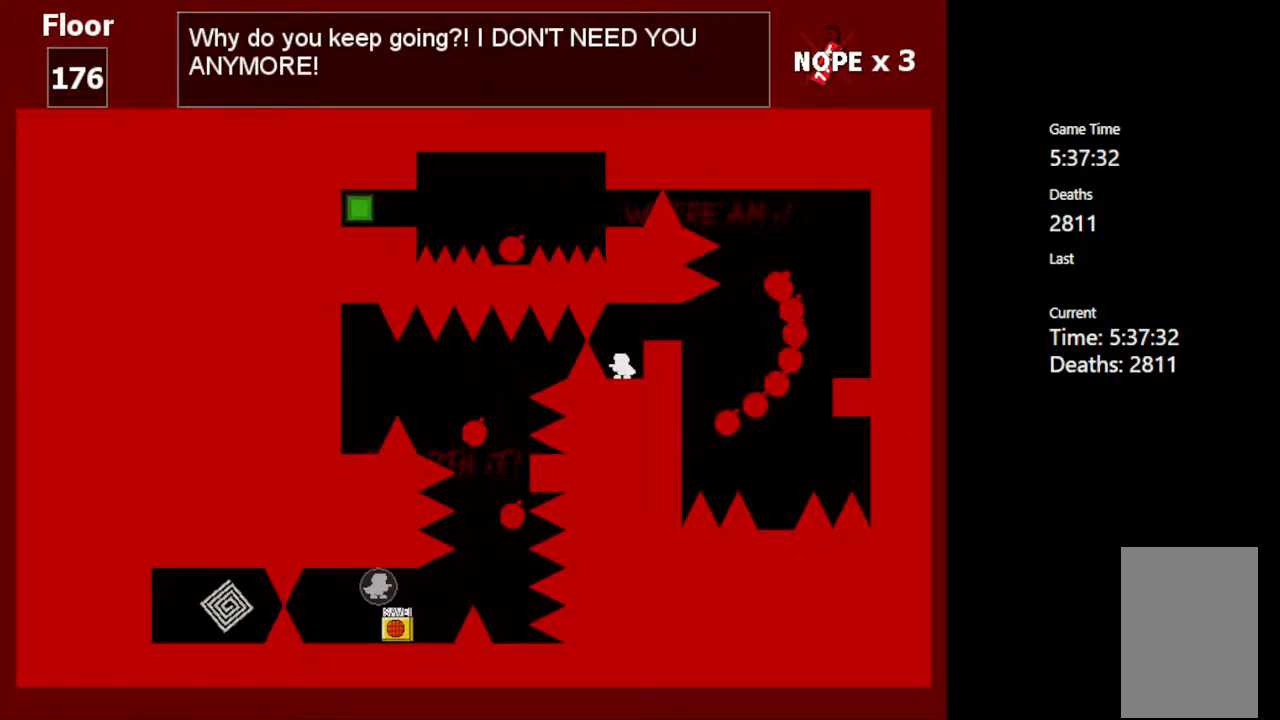
{"keys": [], "events": []}
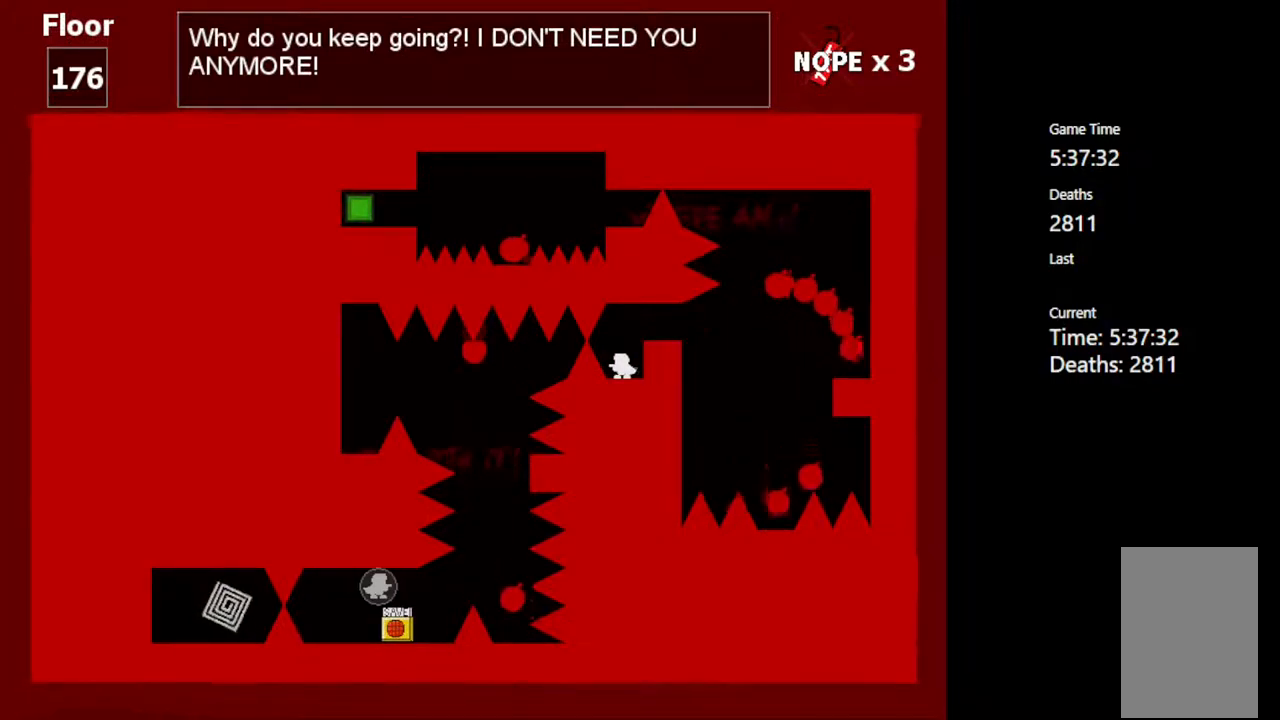
{"keys": [], "events": []}
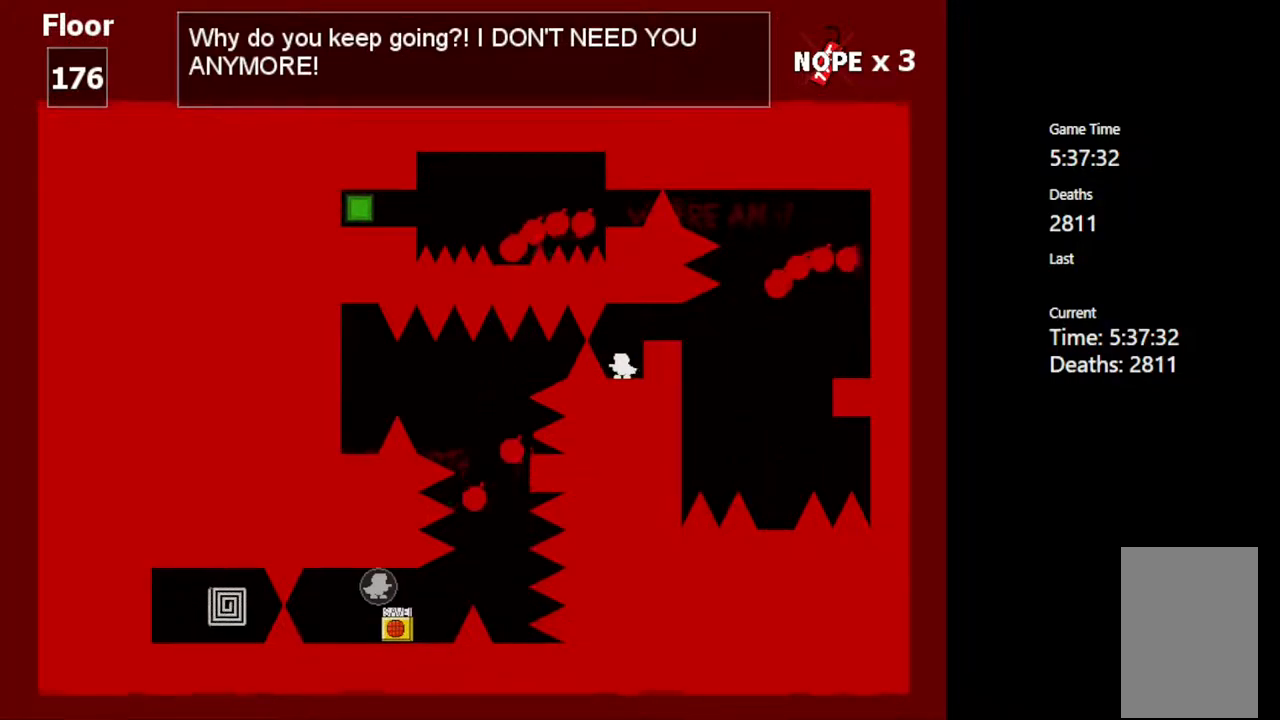
{"keys": [], "events": []}
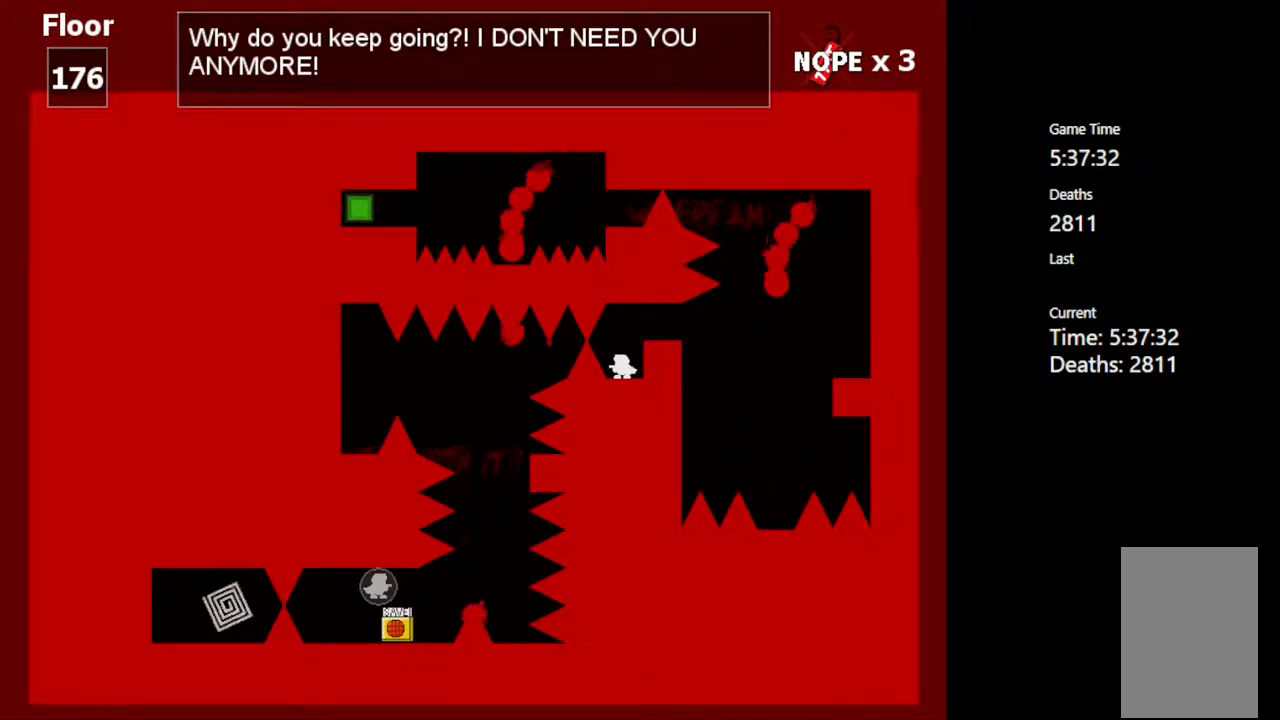
{"keys": [], "events": []}
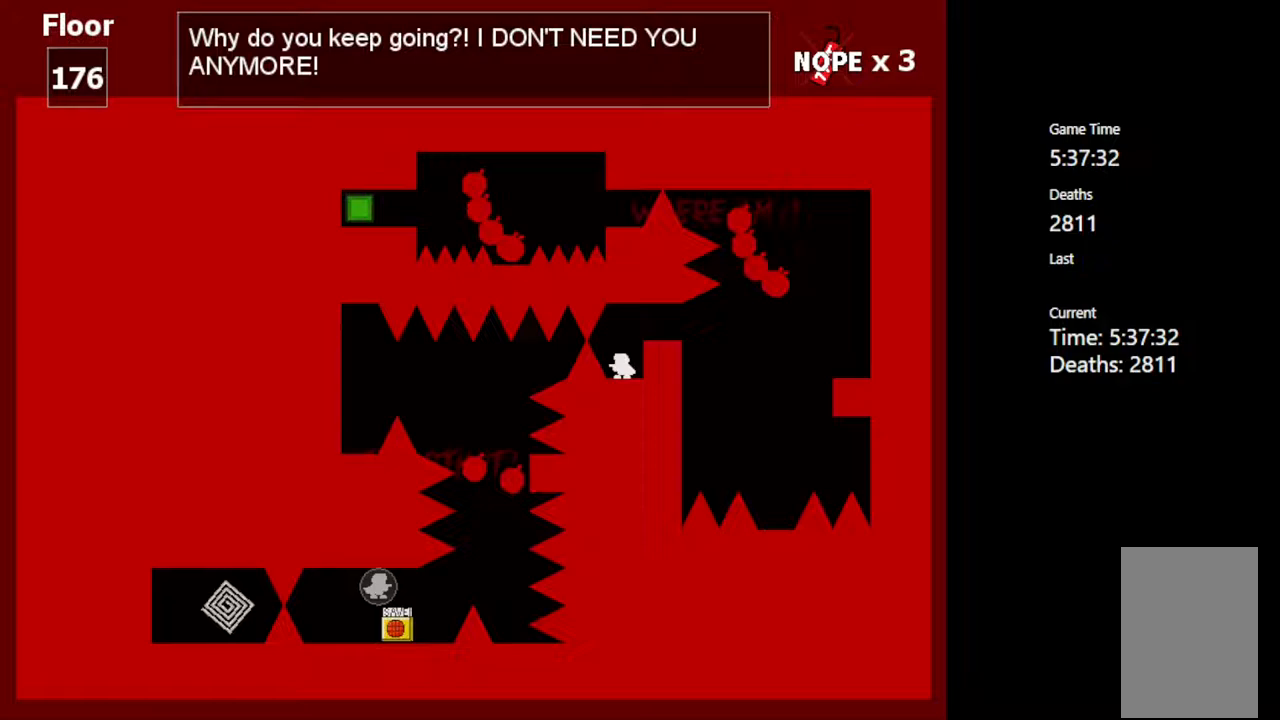
{"keys": [], "events": []}
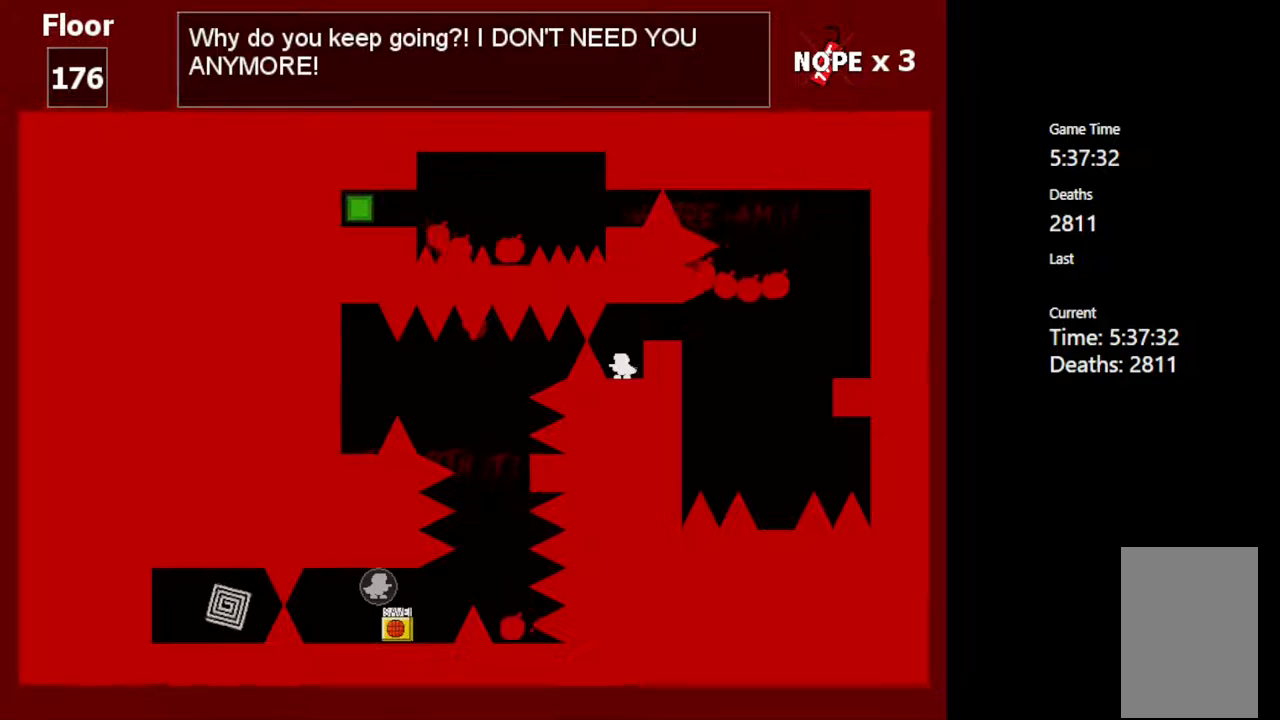
{"keys": [], "events": [[233, "z", "down"], [350, "z", "up"]]}
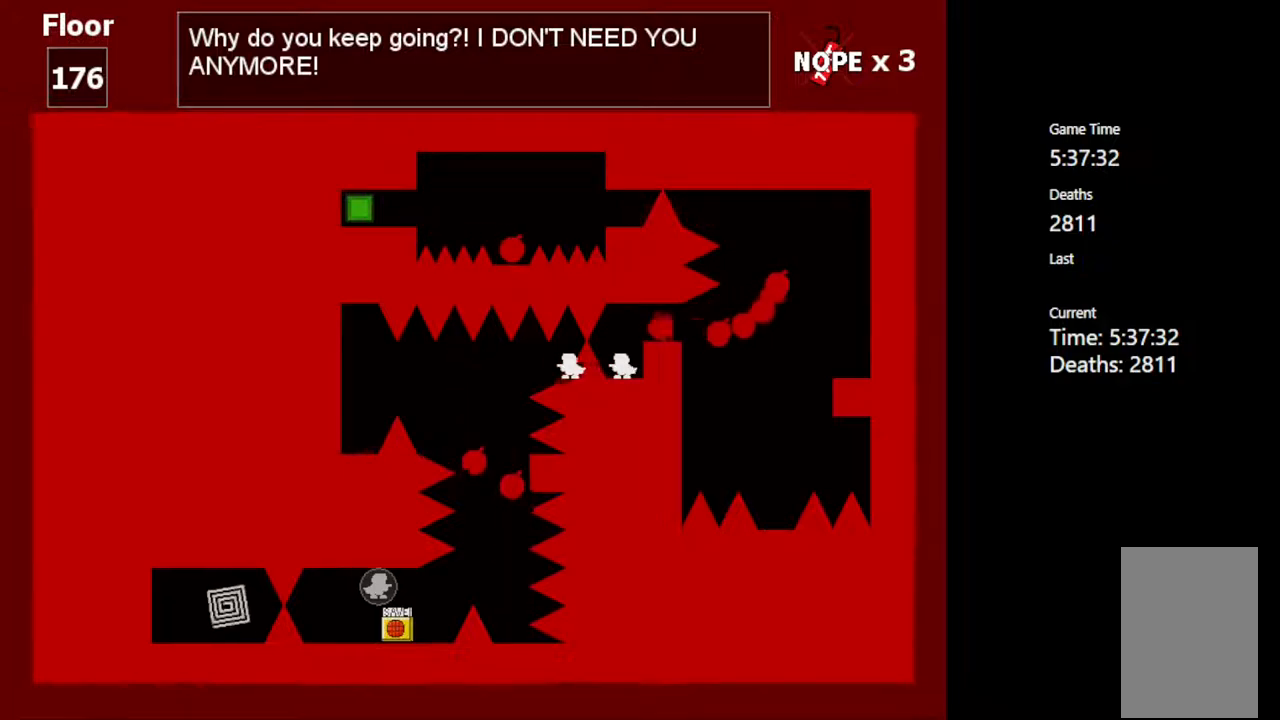
{"keys": [], "events": []}
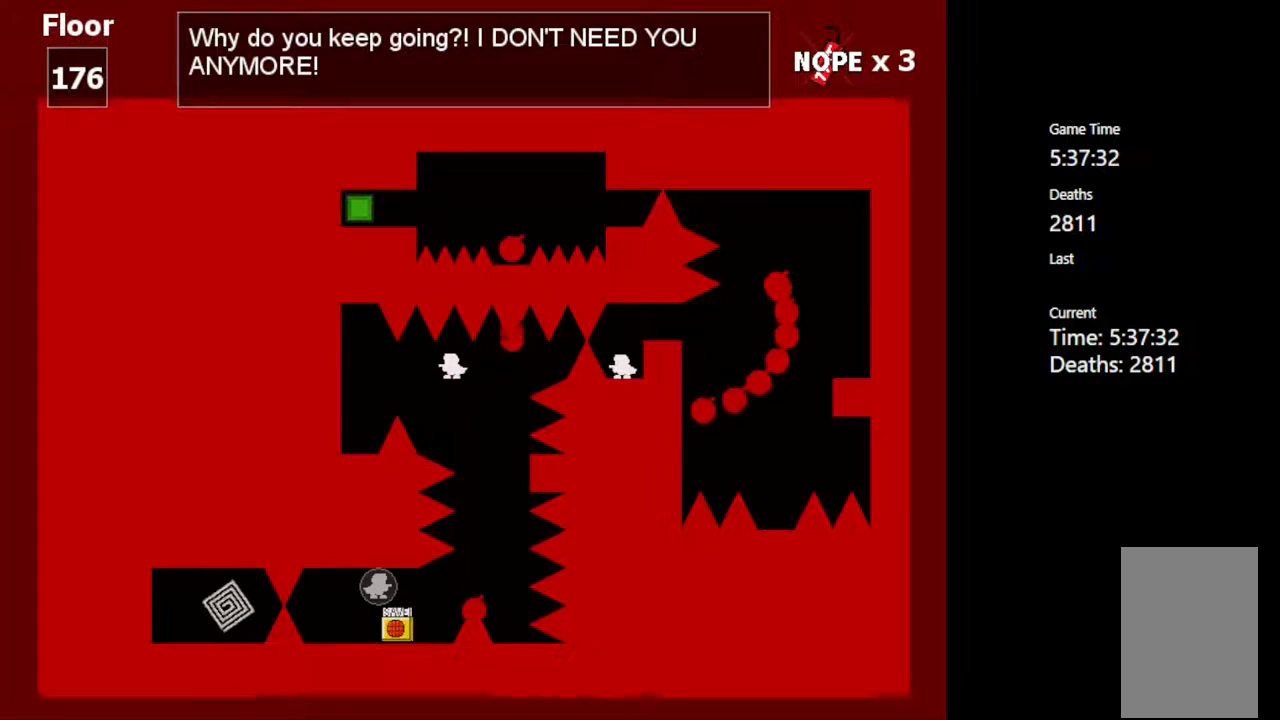
{"keys": [], "events": []}
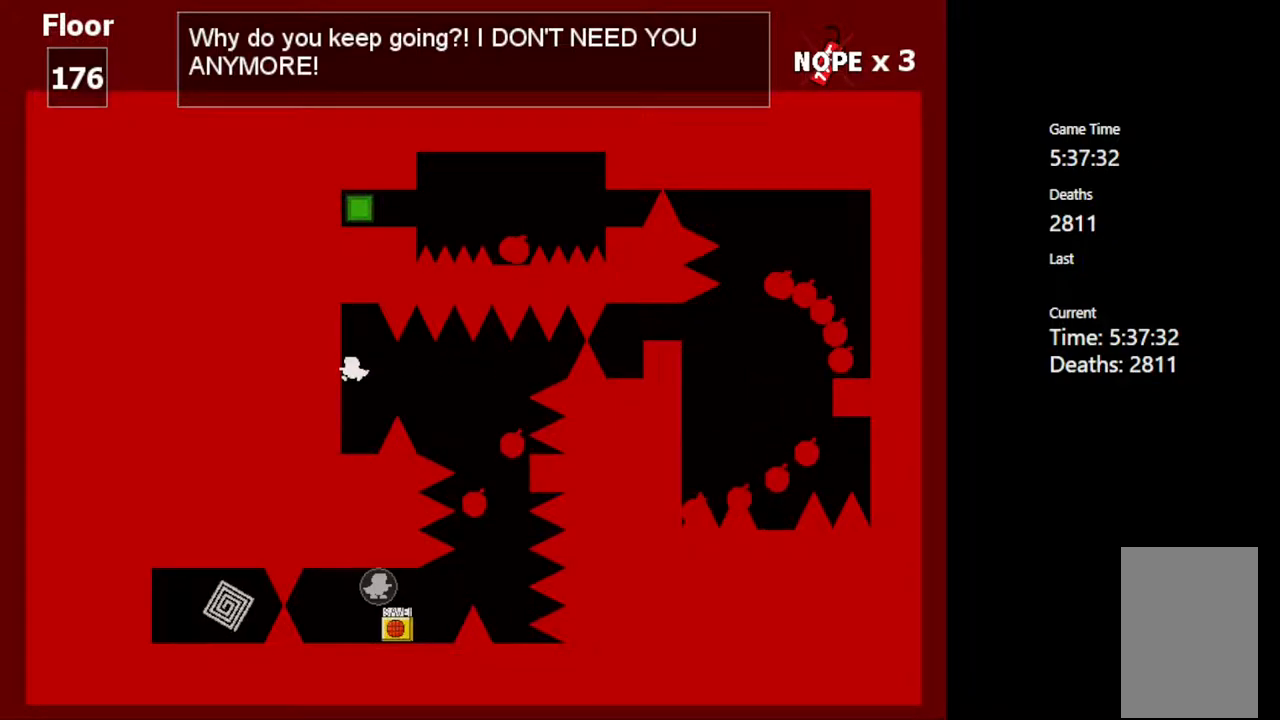
{"keys": [], "events": []}
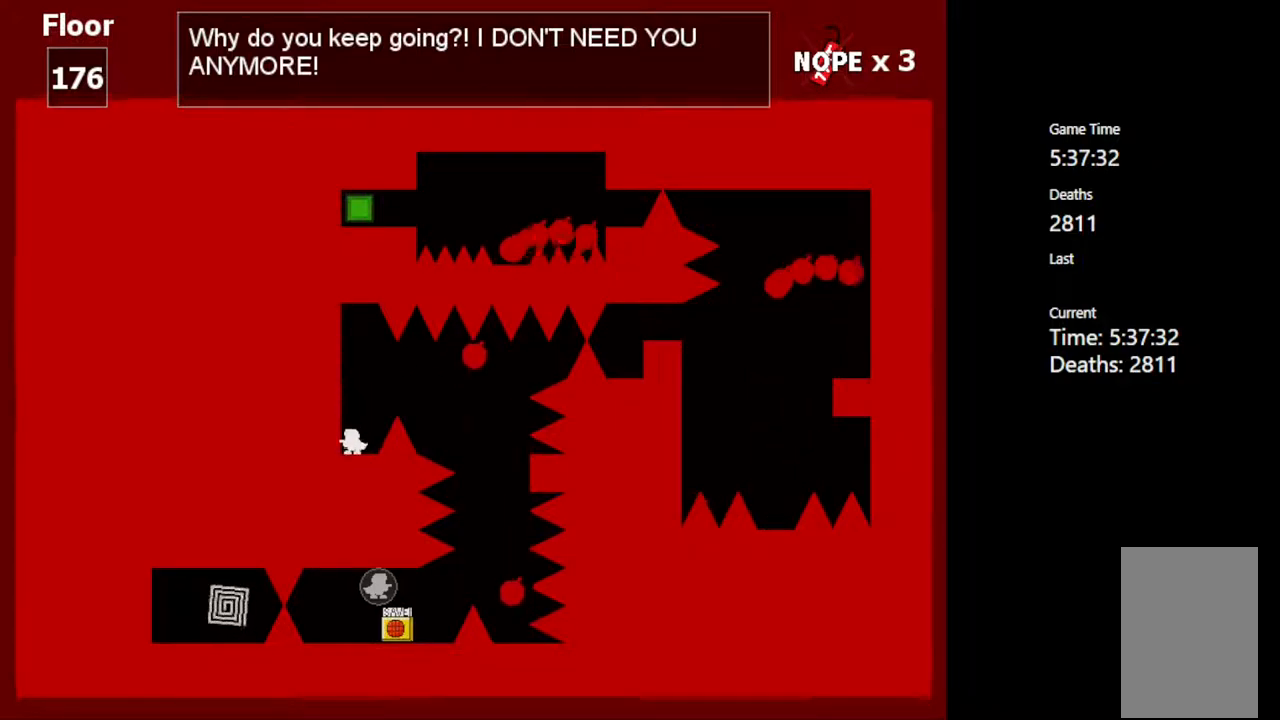
{"keys": [], "events": []}
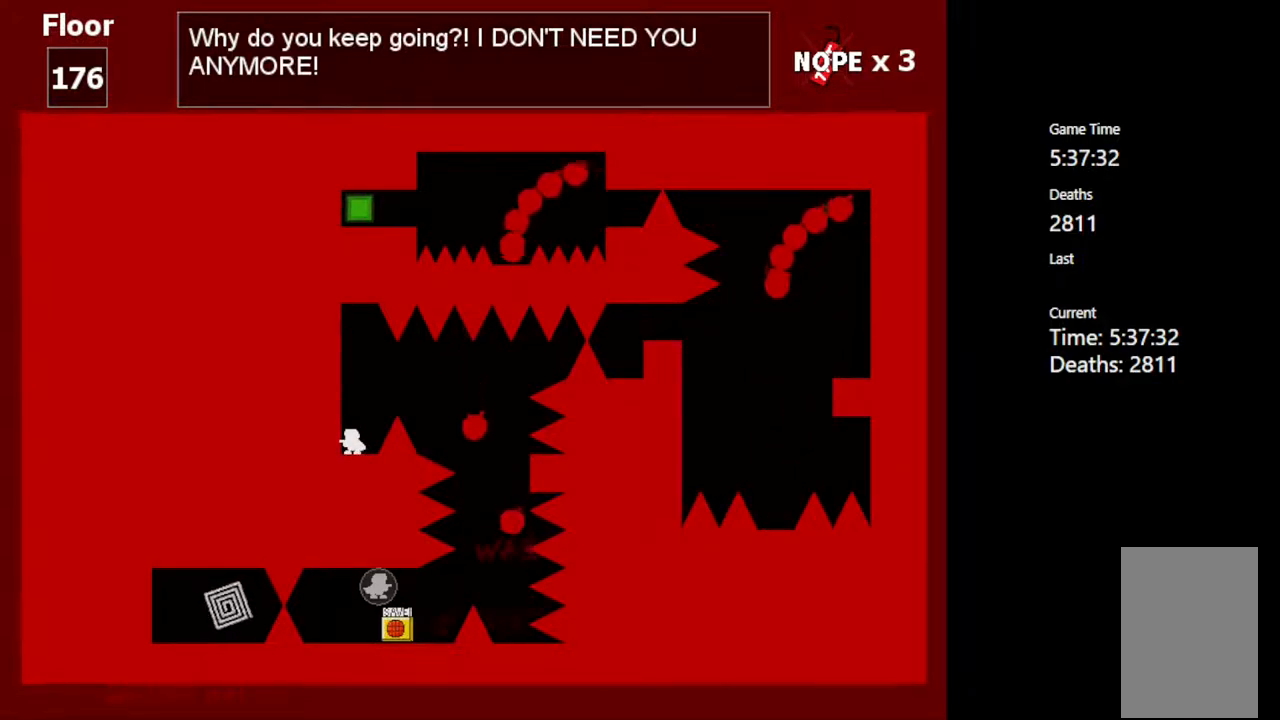
{"keys": [], "events": []}
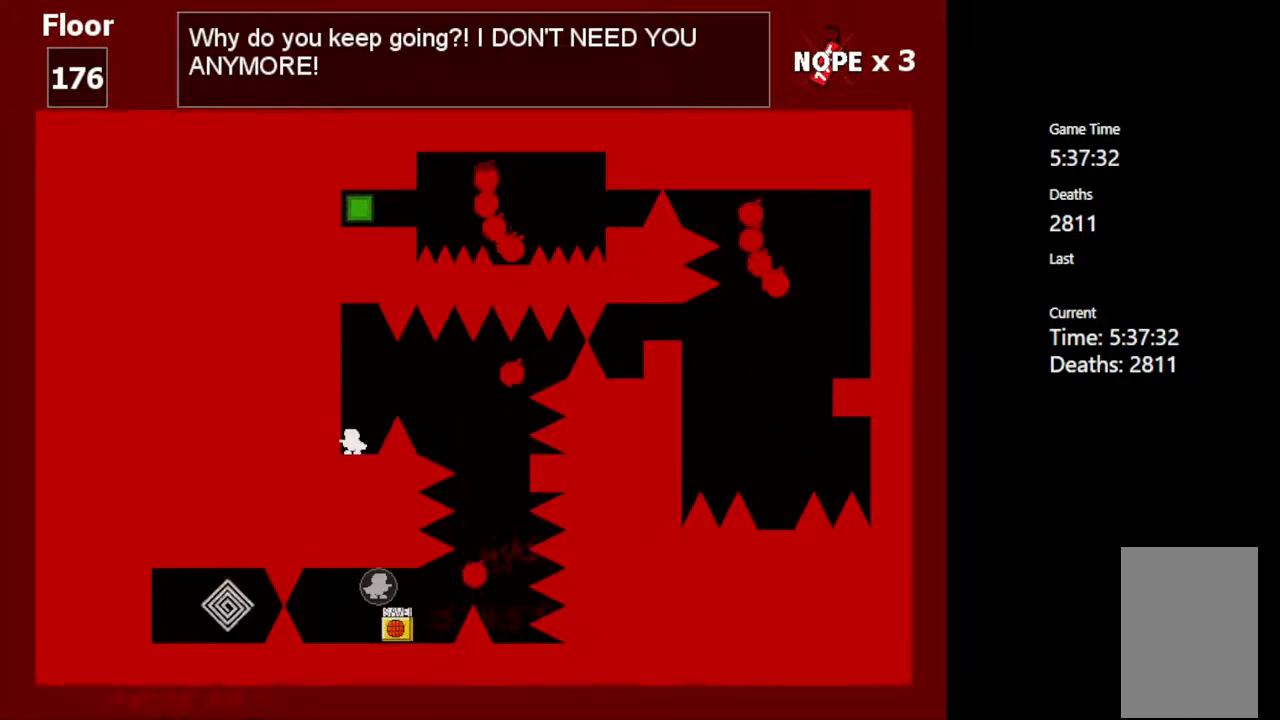
{"keys": [], "events": []}
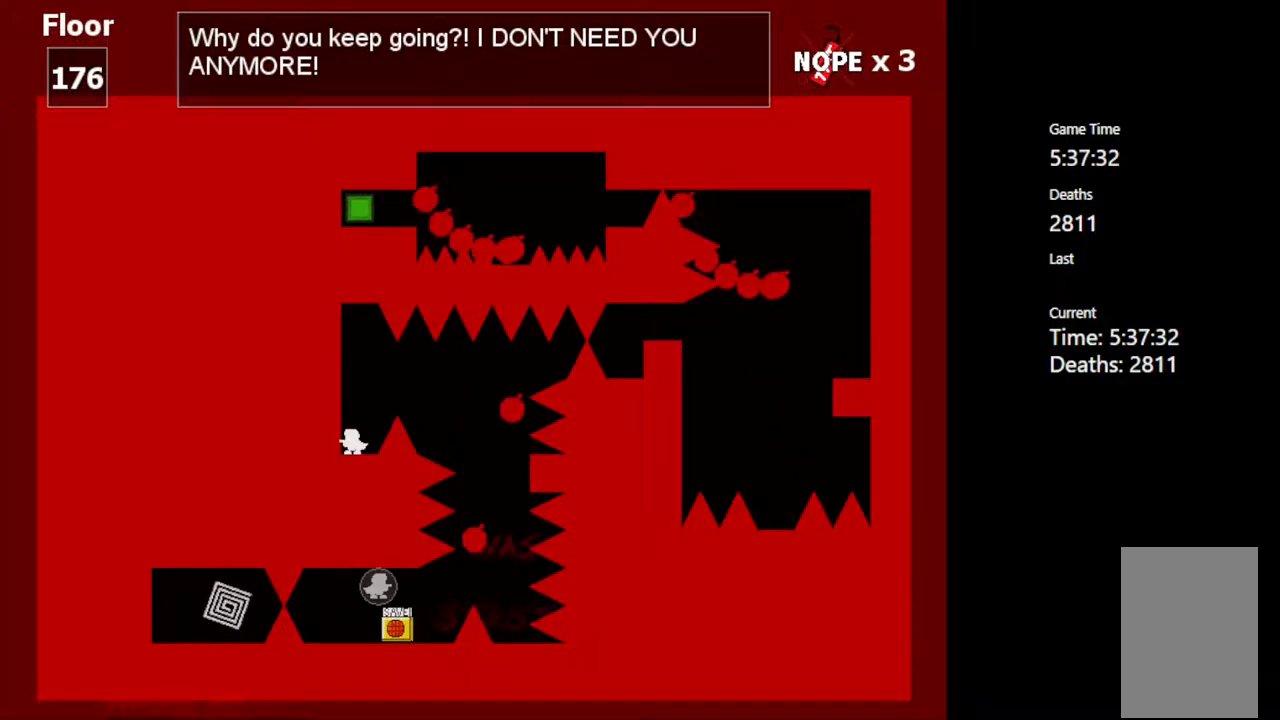
{"keys": [], "events": []}
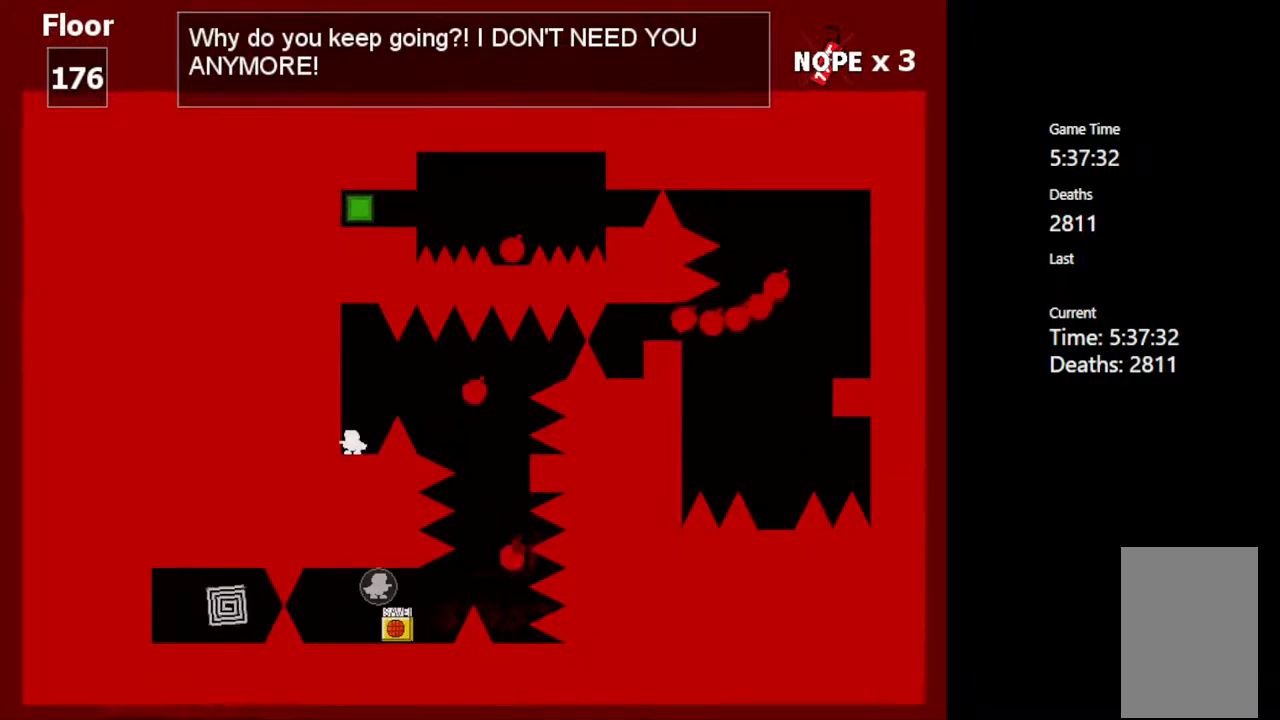
{"keys": [], "events": []}
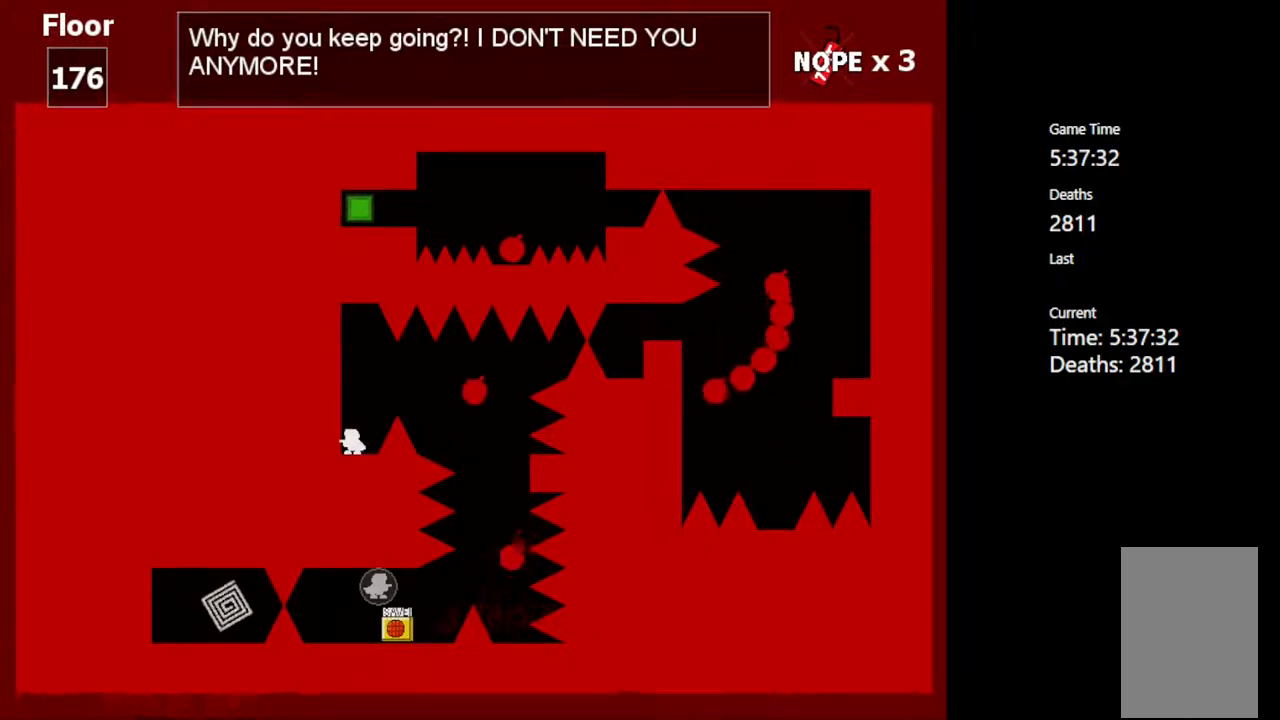
{"keys": [], "events": []}
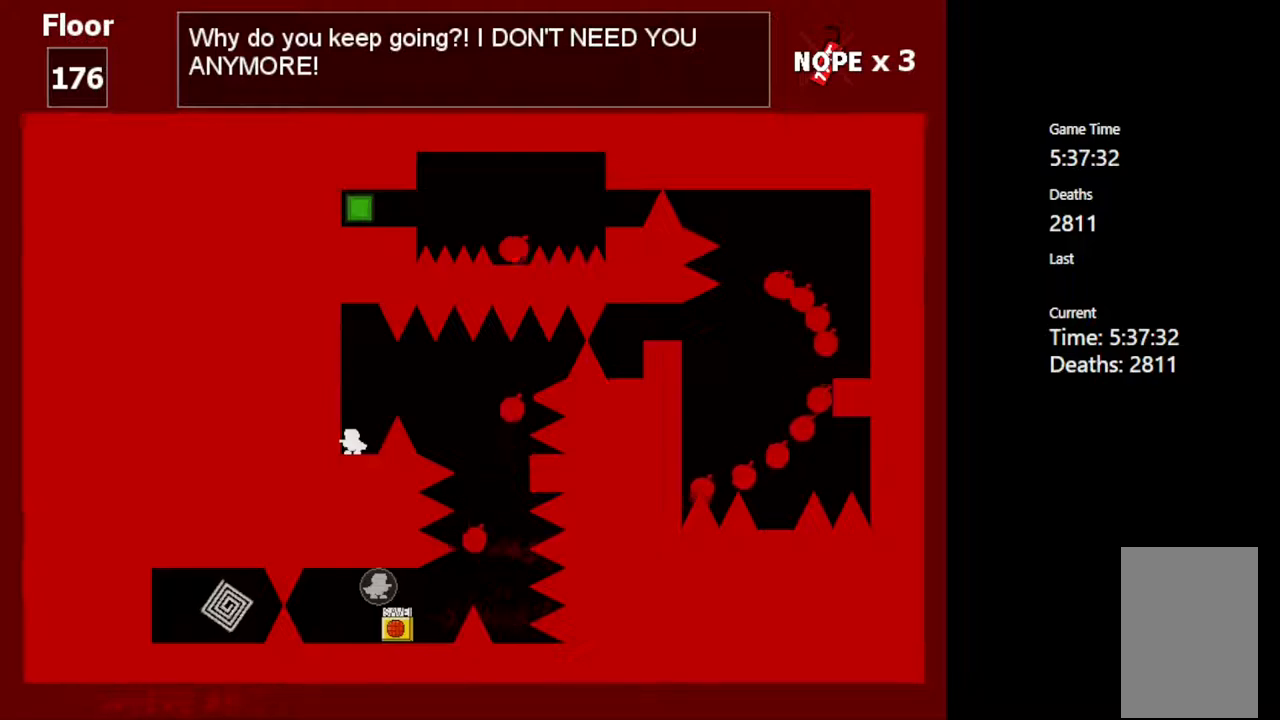
{"keys": [], "events": []}
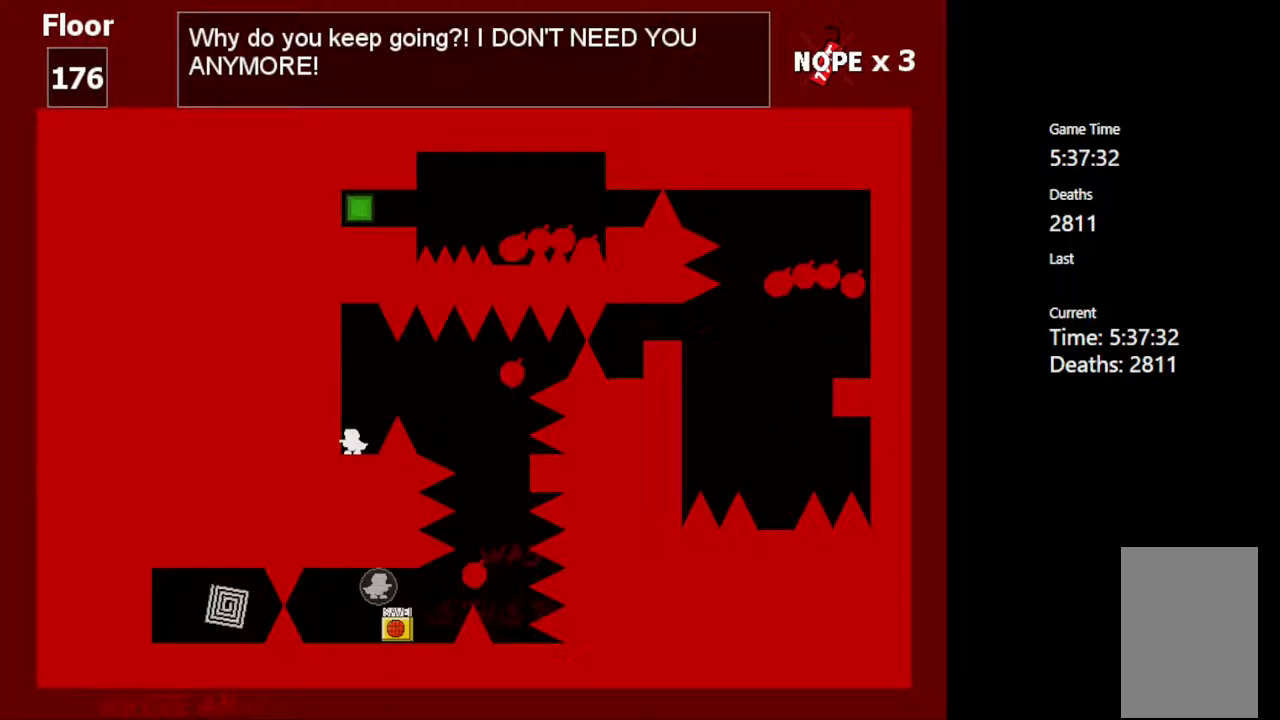
{"keys": ["right"], "events": [[300, "right", "down"], [300, "shift_l", "down"], [450, "shift_l", "up"]]}